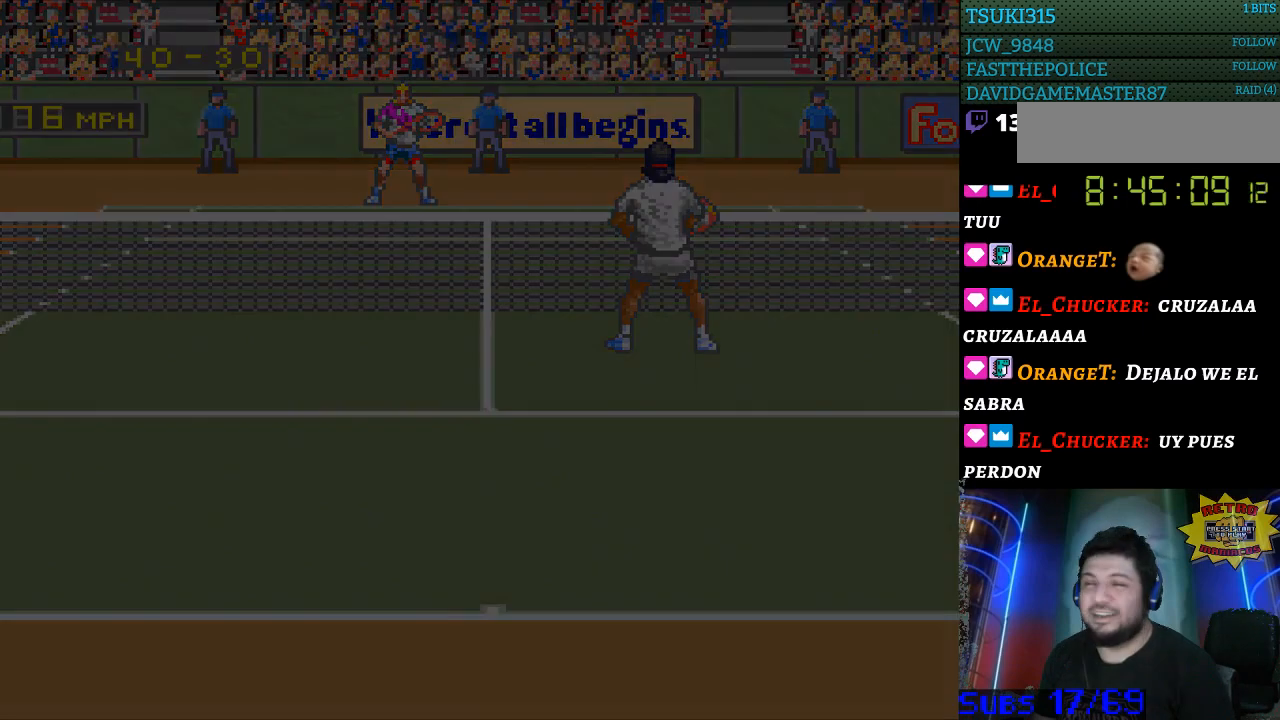
Gameplay with a controller (Nintendo layout); each line is a JSON object with the inputs held at the frame after it. "events" lists button and stick changes between this image and that frame as [ms after this image, input, new state], when the widget could be followed in between. Not read: L3 R3.
{"buttons": [], "events": []}
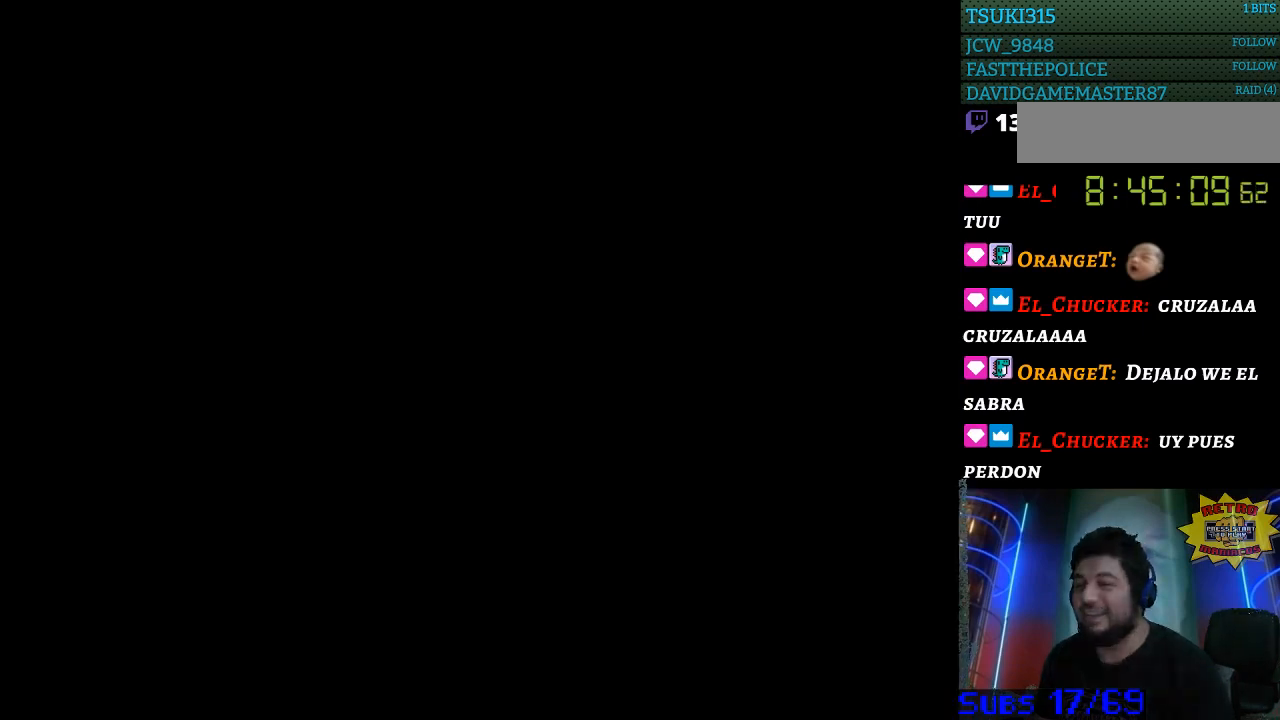
{"buttons": [], "events": []}
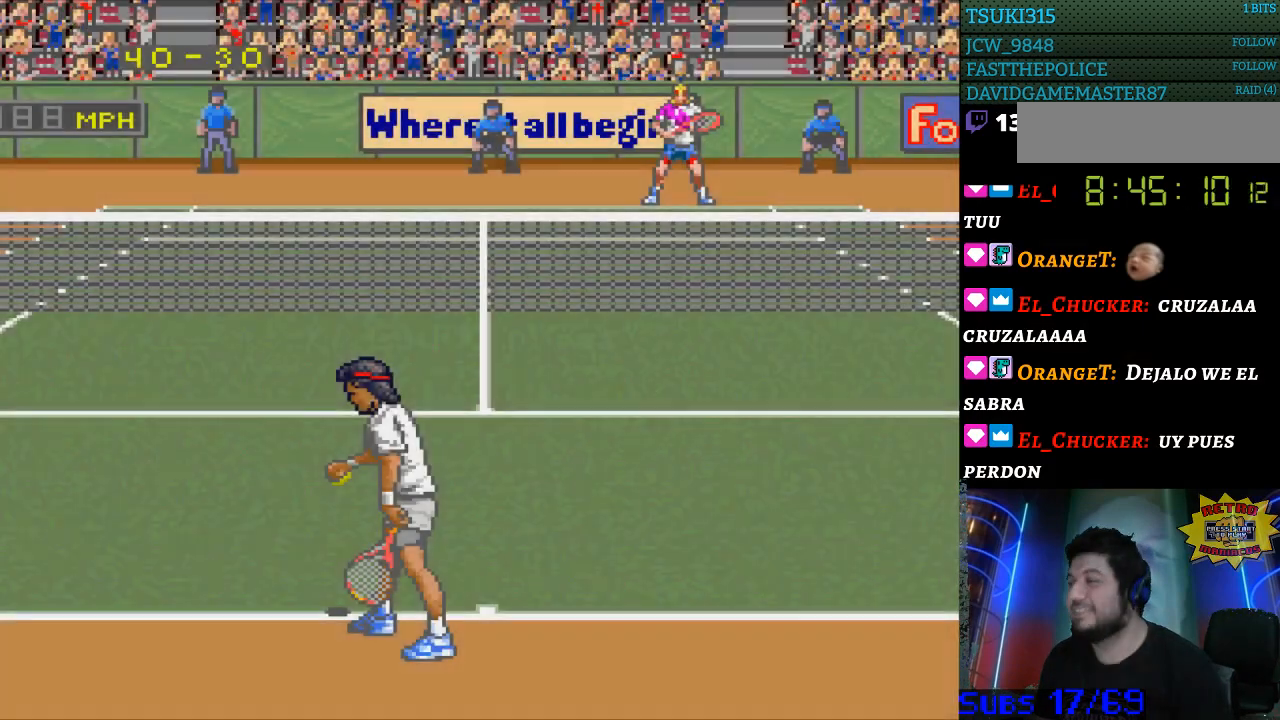
{"buttons": ["DPAD_RIGHT"], "events": [[400, "DPAD_RIGHT", "down"]]}
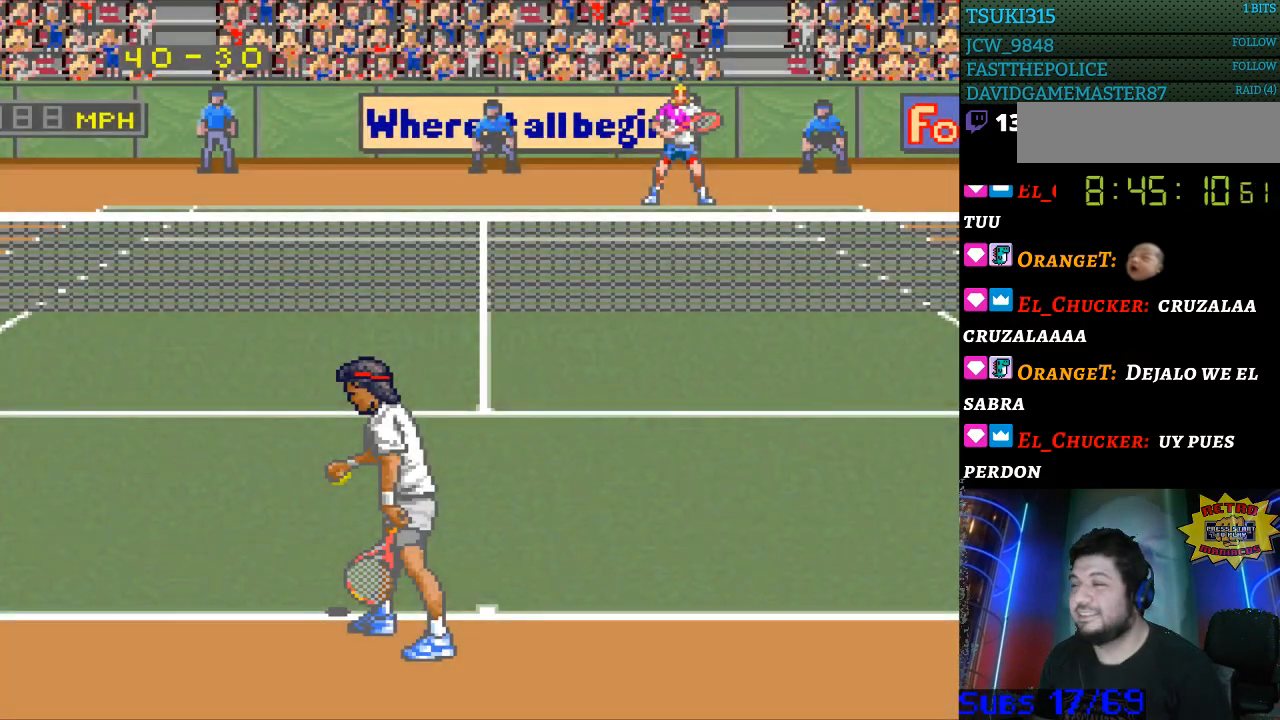
{"buttons": [], "events": [[33, "DPAD_RIGHT", "up"]]}
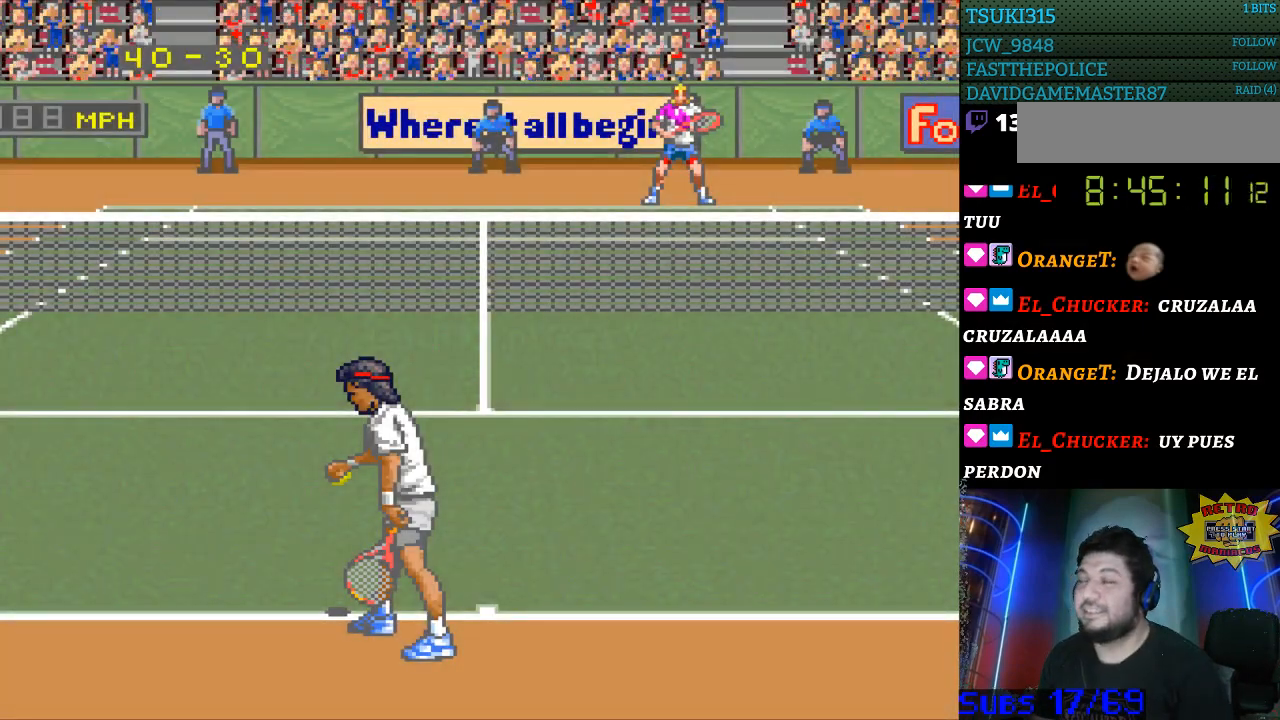
{"buttons": [], "events": [[300, "DPAD_RIGHT", "down"], [367, "DPAD_RIGHT", "up"]]}
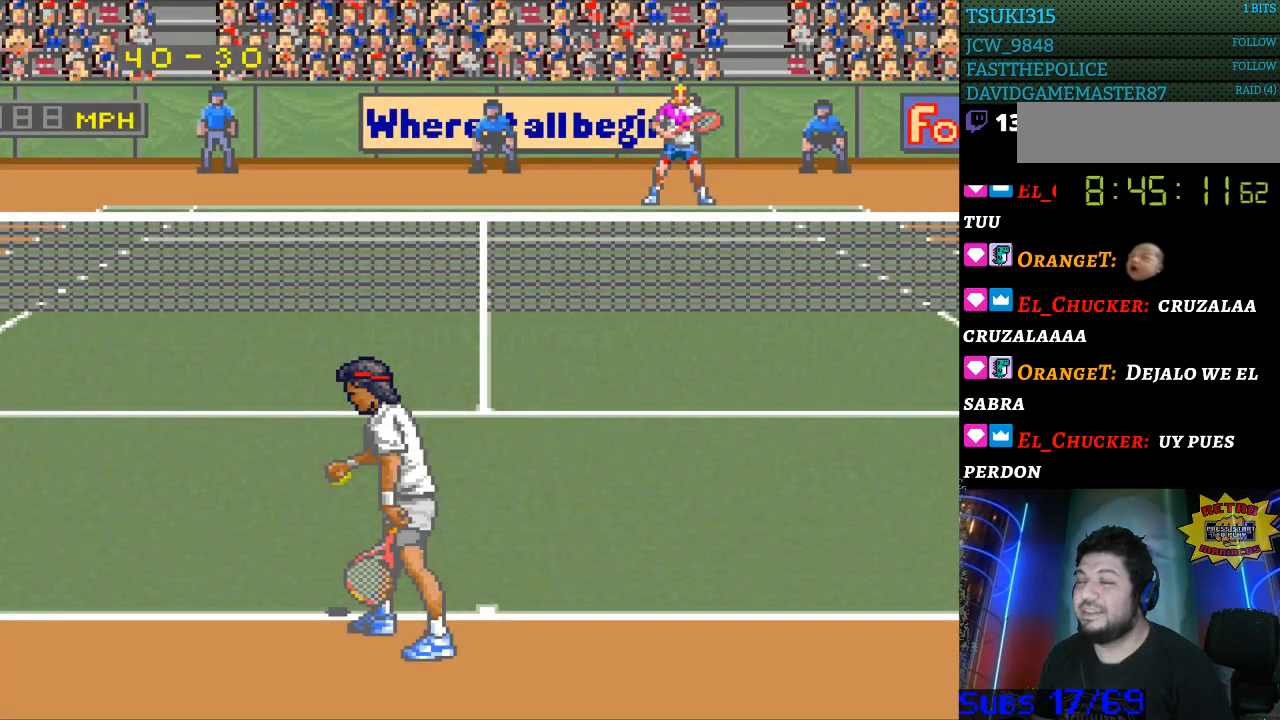
{"buttons": ["DPAD_RIGHT"], "events": [[467, "DPAD_RIGHT", "down"]]}
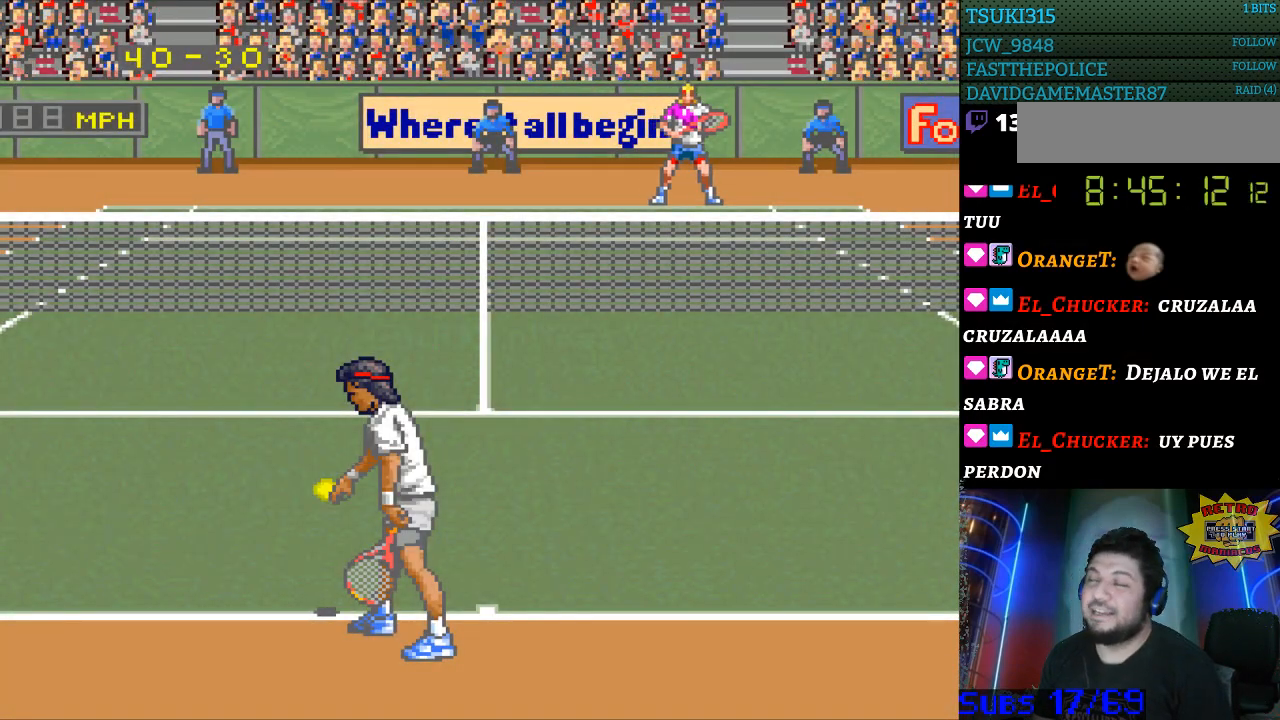
{"buttons": [], "events": [[67, "DPAD_RIGHT", "up"], [367, "DPAD_LEFT", "down"], [467, "DPAD_LEFT", "up"]]}
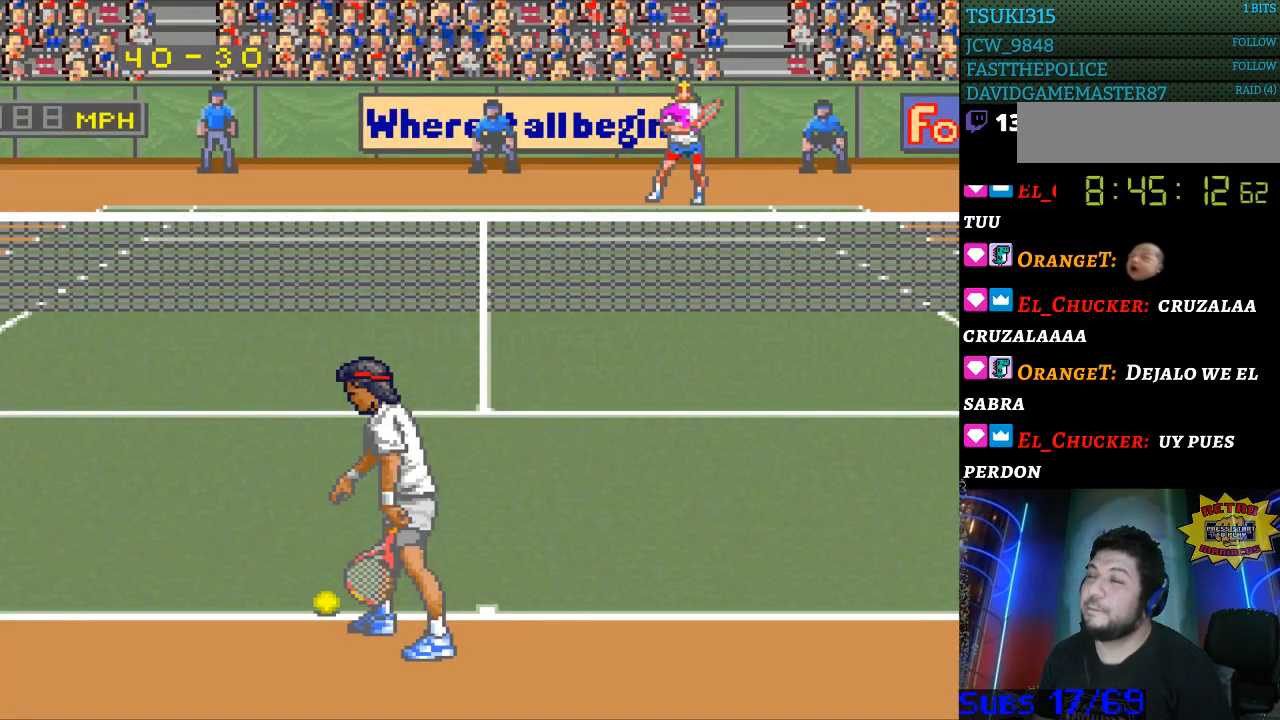
{"buttons": ["DPAD_LEFT"], "events": [[100, "DPAD_DOWN", "down"], [133, "DPAD_DOWN", "up"], [300, "DPAD_RIGHT", "down"], [367, "DPAD_RIGHT", "up"], [500, "DPAD_LEFT", "down"]]}
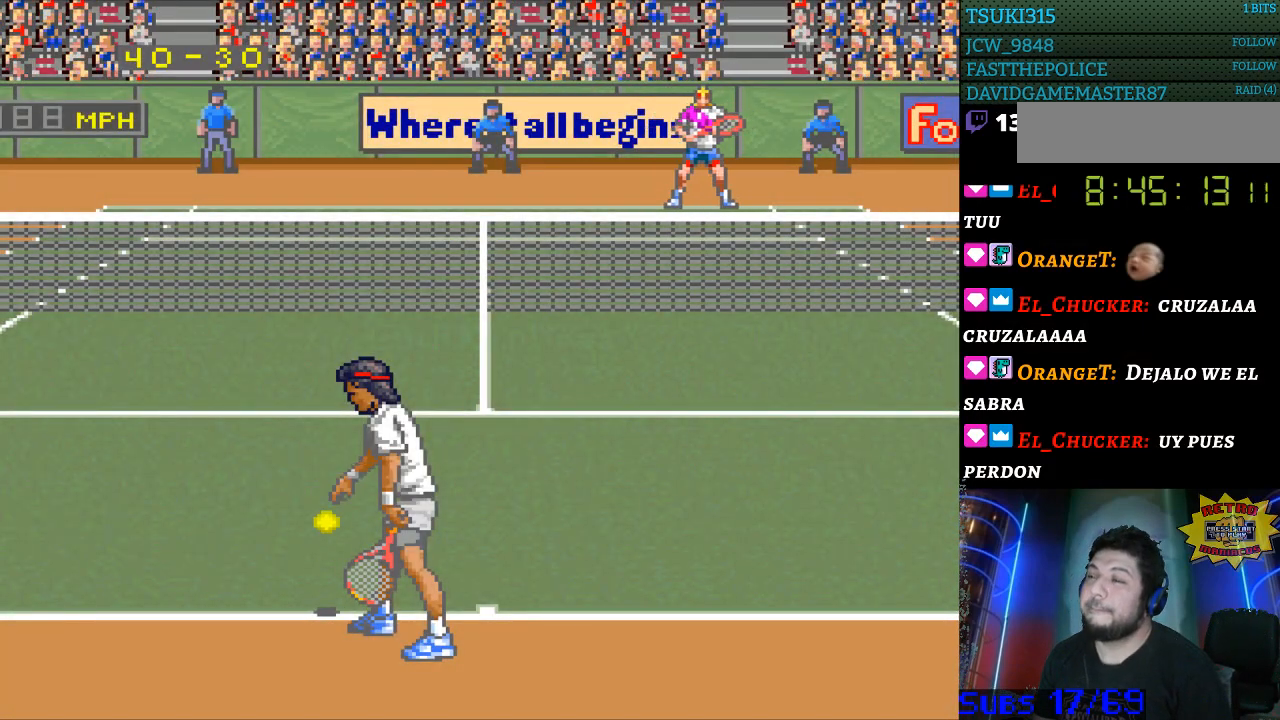
{"buttons": [], "events": [[100, "DPAD_LEFT", "up"], [167, "DPAD_LEFT", "down"], [267, "DPAD_LEFT", "up"], [333, "DPAD_LEFT", "down"], [400, "DPAD_LEFT", "up"]]}
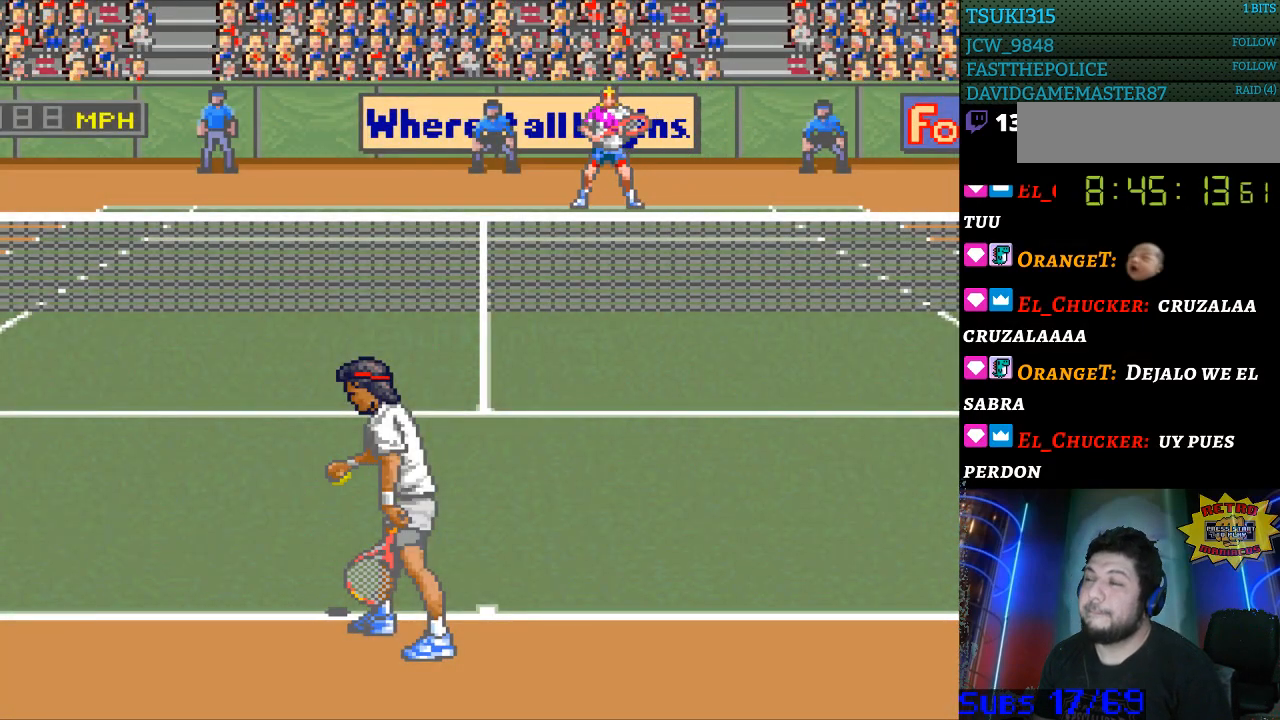
{"buttons": [], "events": [[33, "DPAD_RIGHT", "down"], [100, "DPAD_RIGHT", "up"], [200, "DPAD_RIGHT", "down"], [267, "DPAD_RIGHT", "up"], [433, "DPAD_UP", "down"], [467, "DPAD_UP", "up"]]}
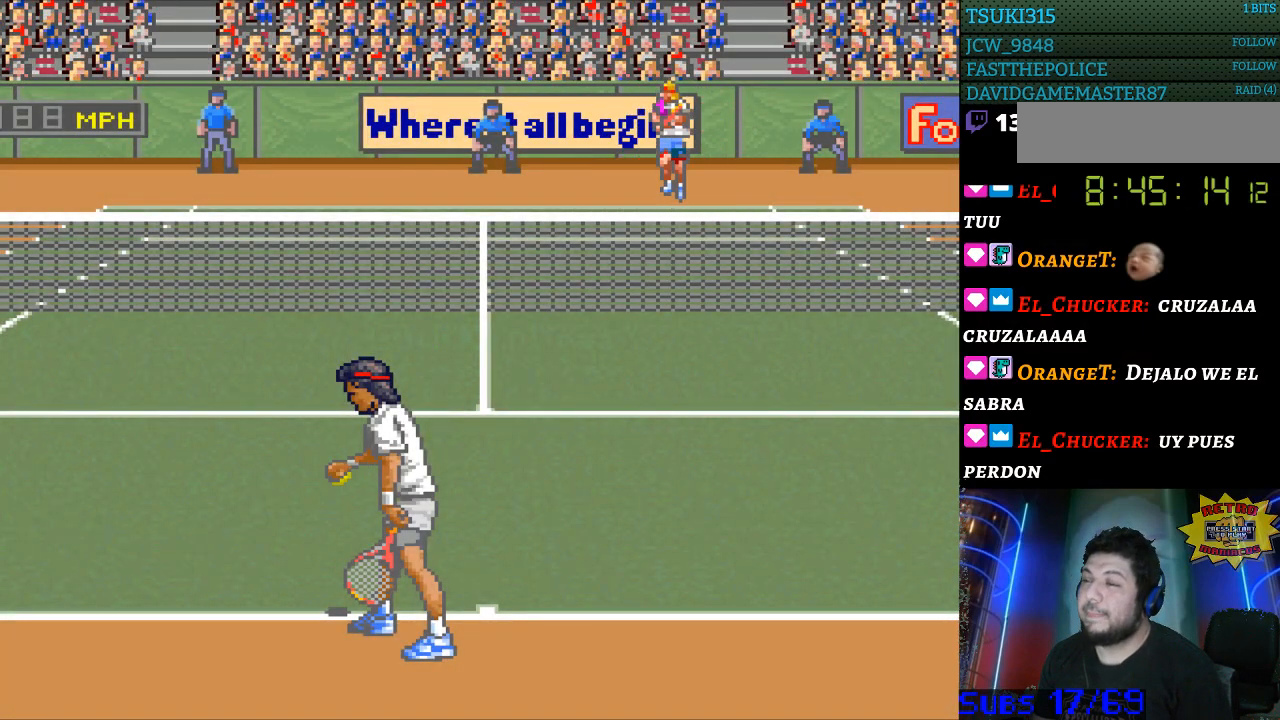
{"buttons": ["DPAD_LEFT"], "events": [[133, "DPAD_RIGHT", "down"], [200, "DPAD_RIGHT", "up"], [500, "DPAD_LEFT", "down"]]}
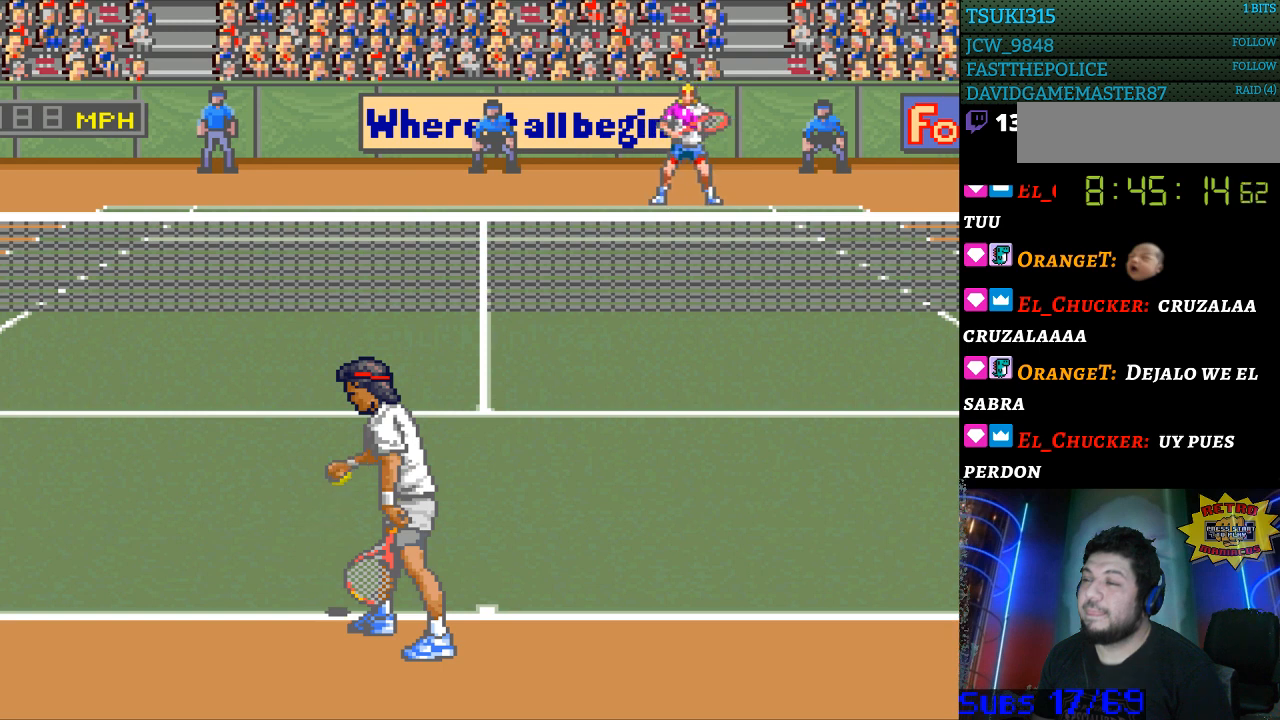
{"buttons": [], "events": [[100, "DPAD_LEFT", "up"]]}
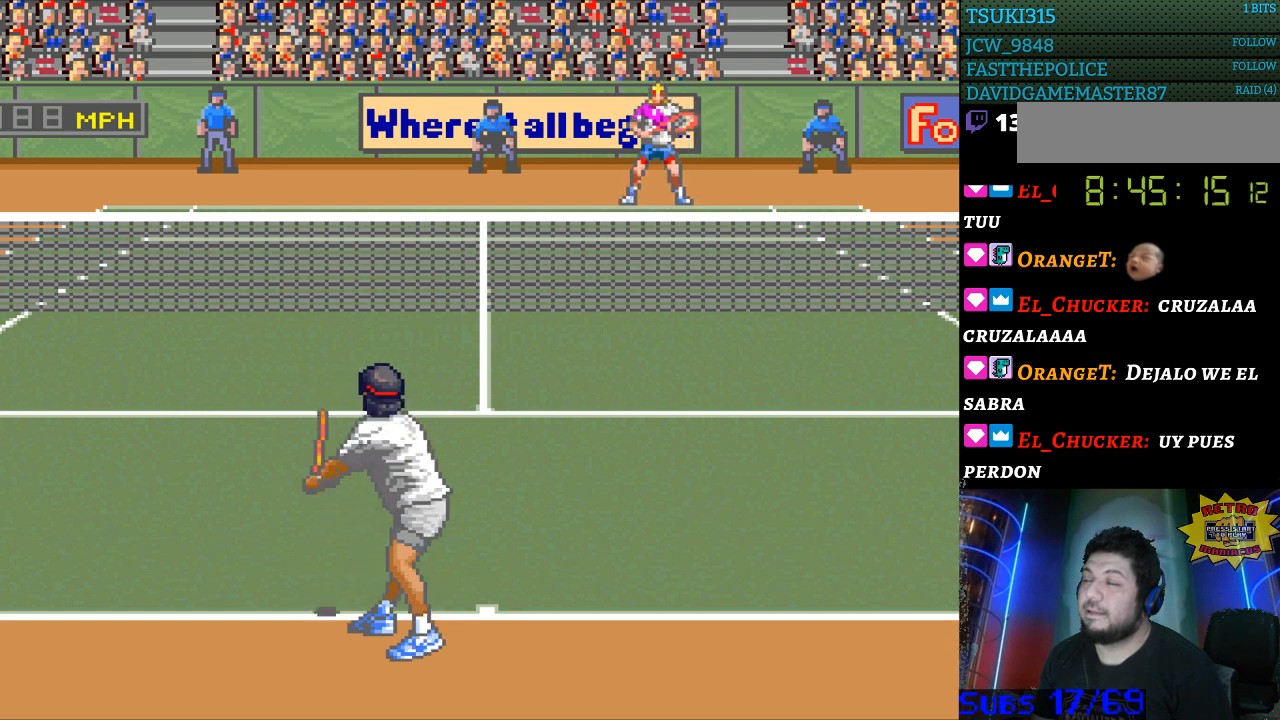
{"buttons": [], "events": []}
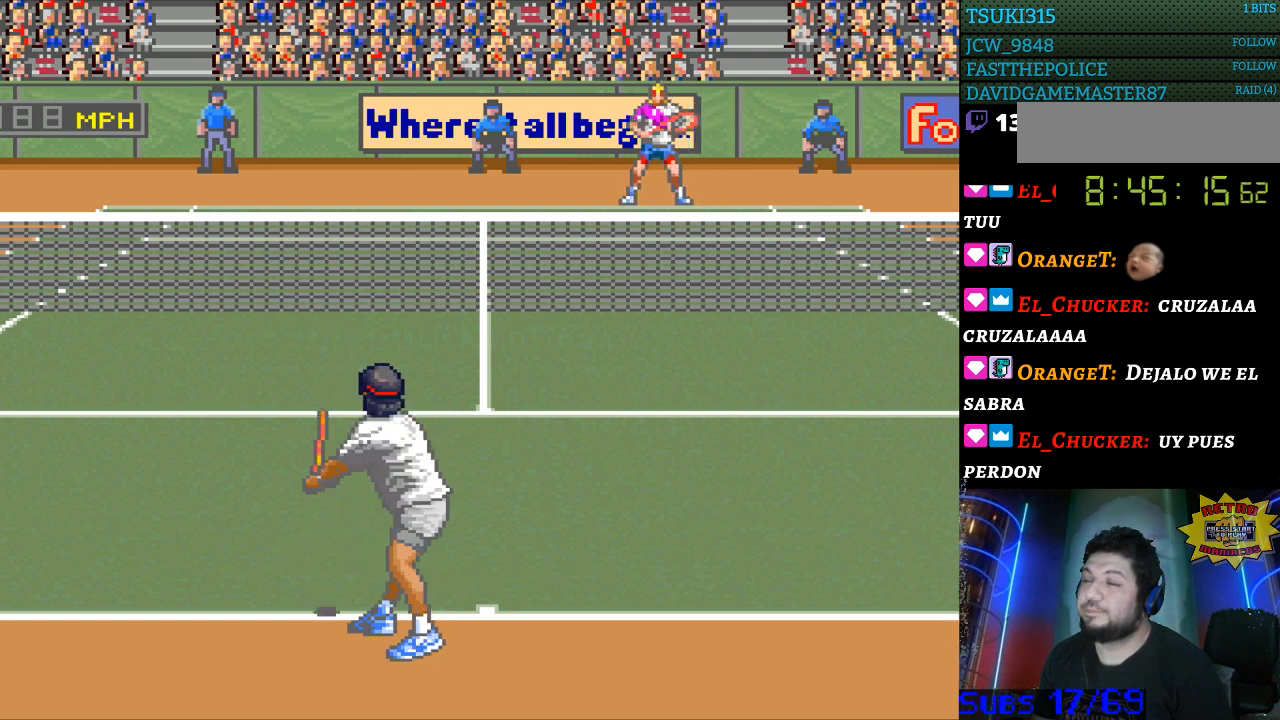
{"buttons": [], "events": []}
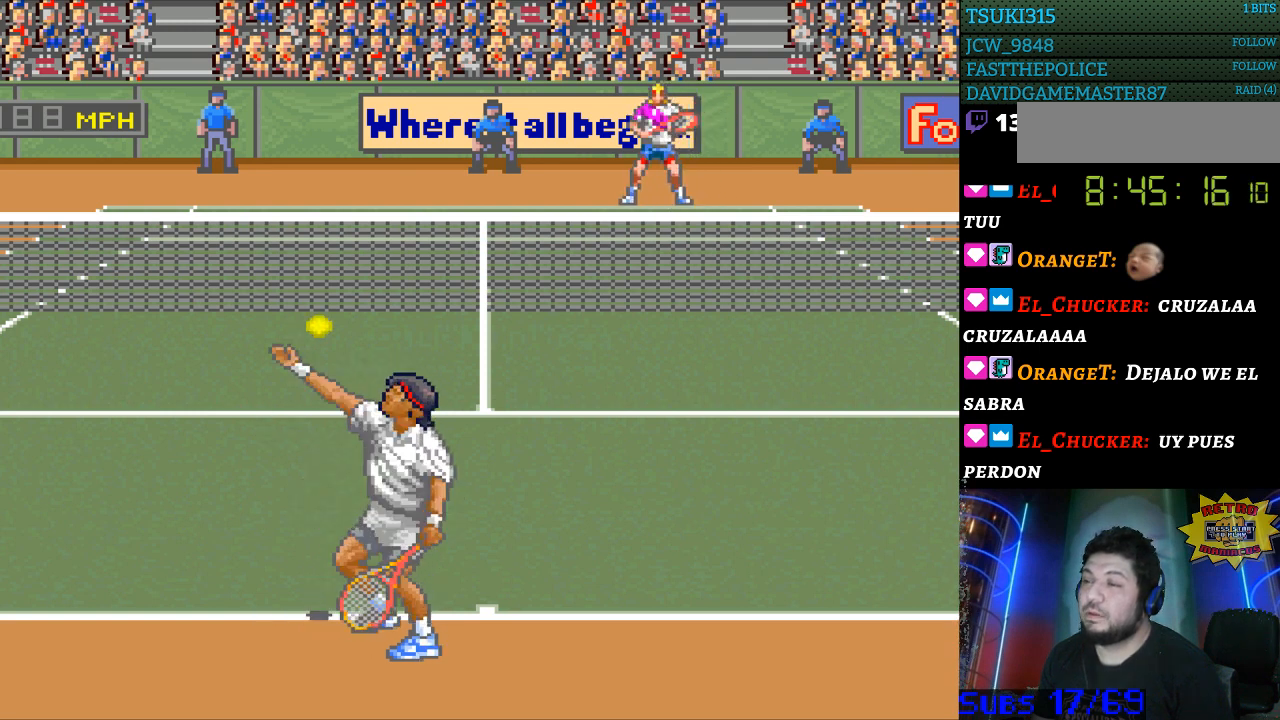
{"buttons": [], "events": []}
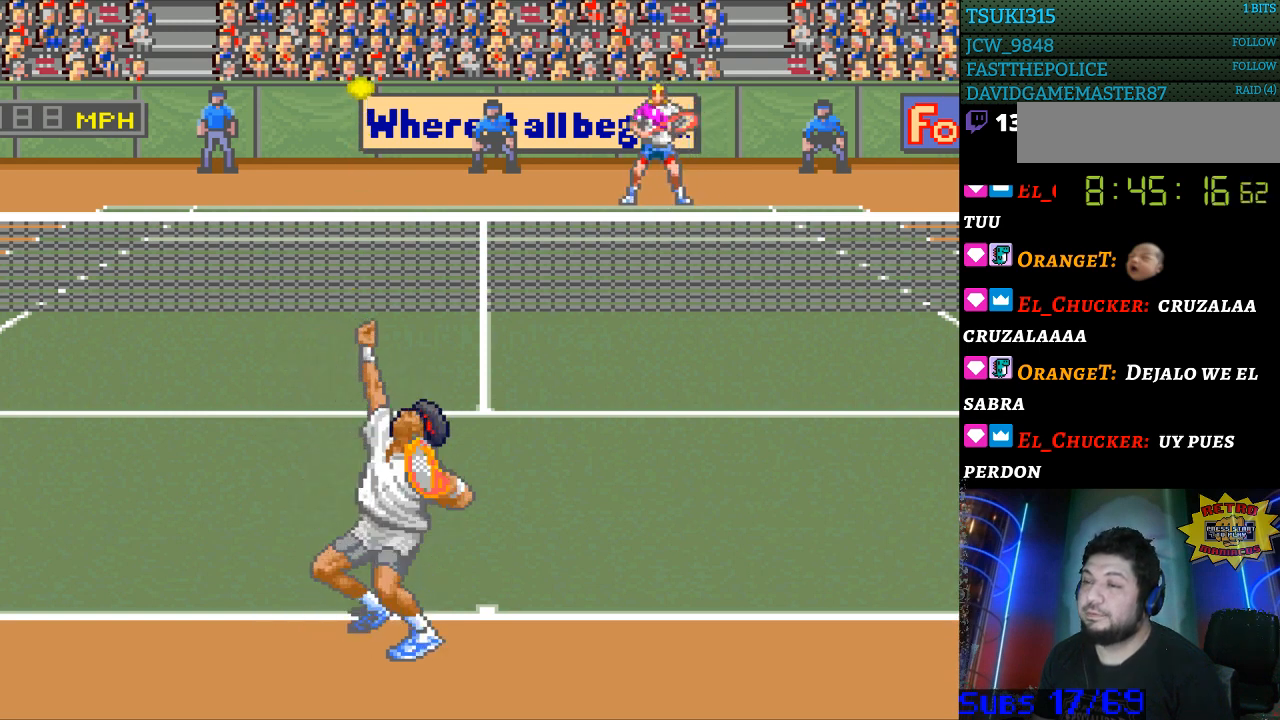
{"buttons": [], "events": []}
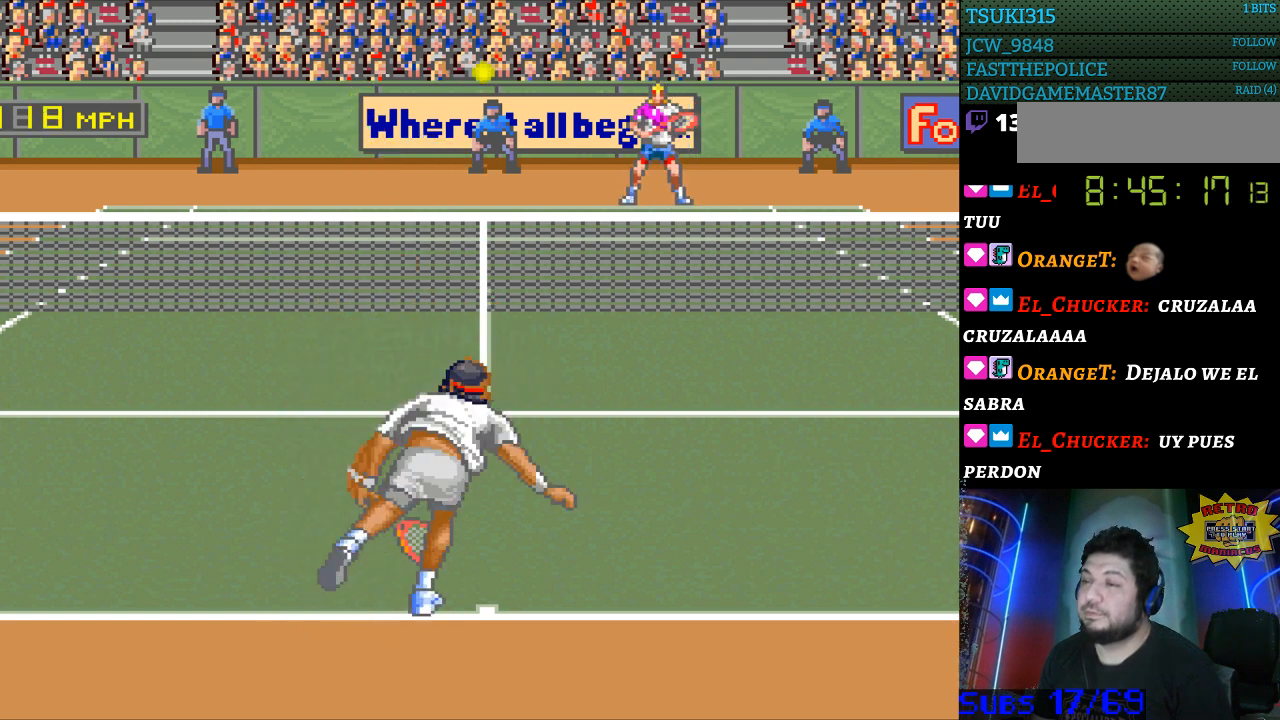
{"buttons": ["B"], "events": [[300, "DPAD_RIGHT", "down"], [400, "DPAD_RIGHT", "up"], [500, "B", "down"]]}
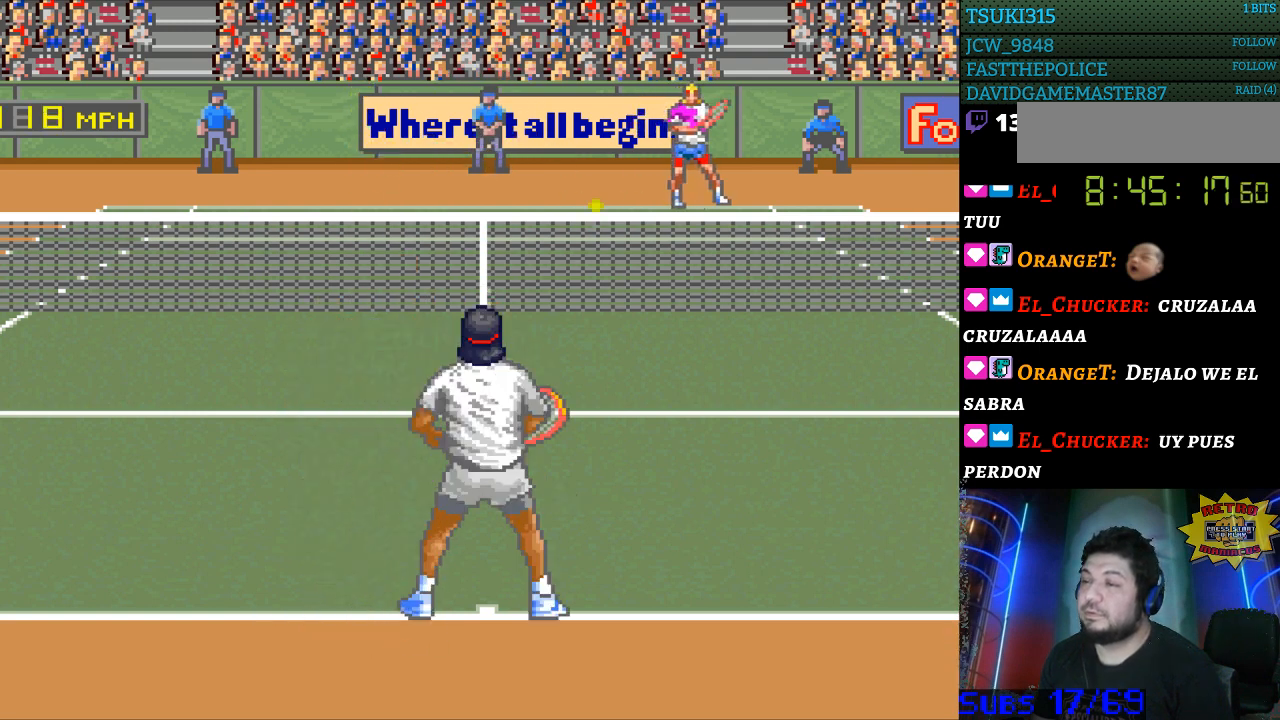
{"buttons": [], "events": [[100, "B", "up"]]}
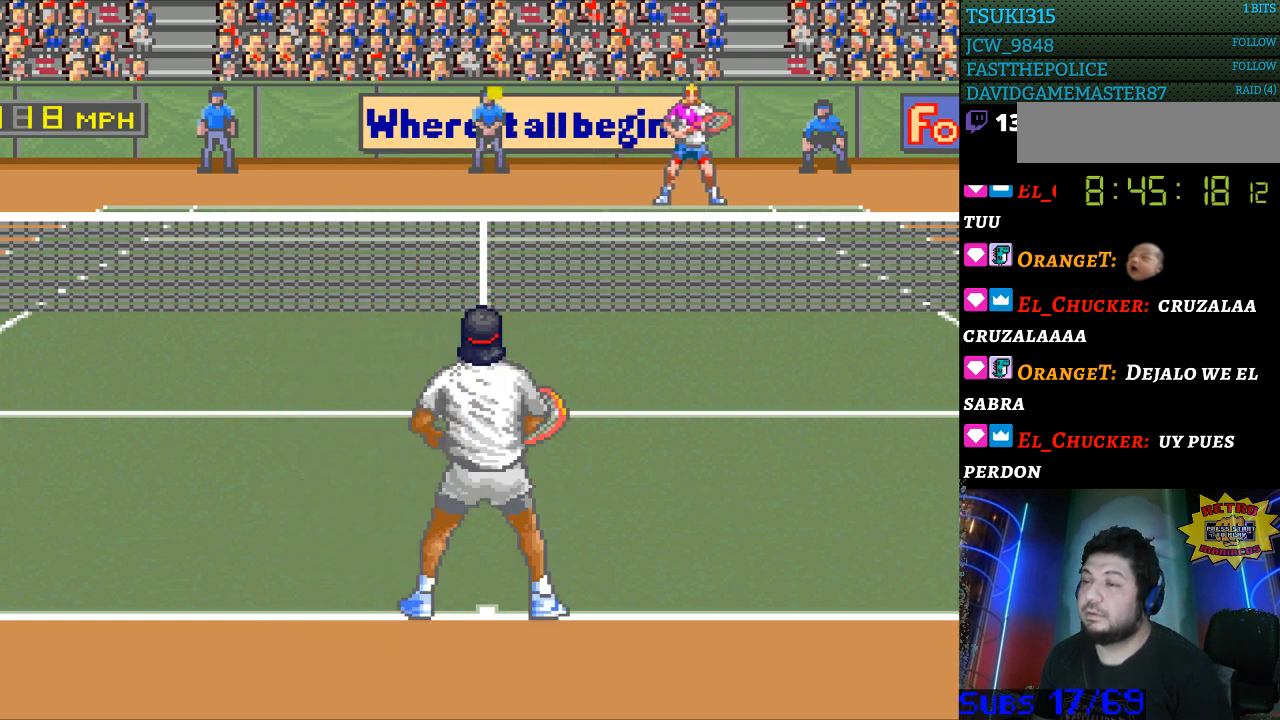
{"buttons": ["DPAD_LEFT"], "events": [[33, "DPAD_LEFT", "down"]]}
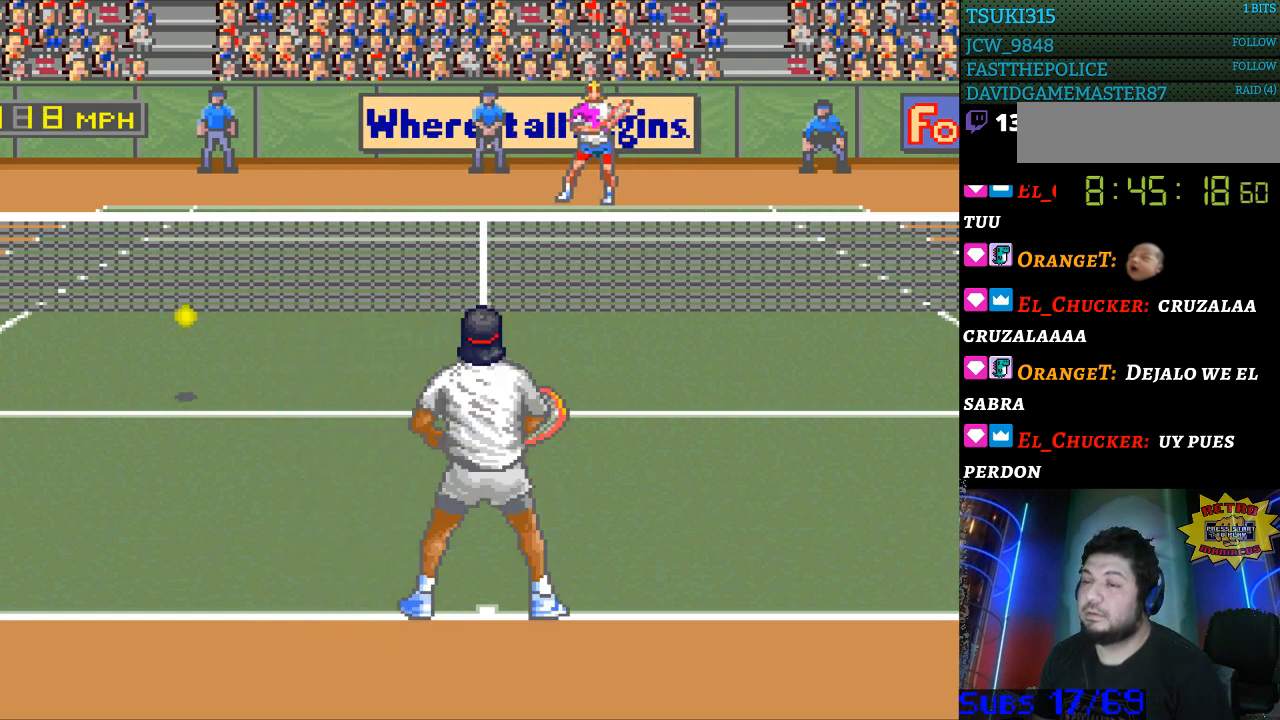
{"buttons": ["DPAD_LEFT"], "events": []}
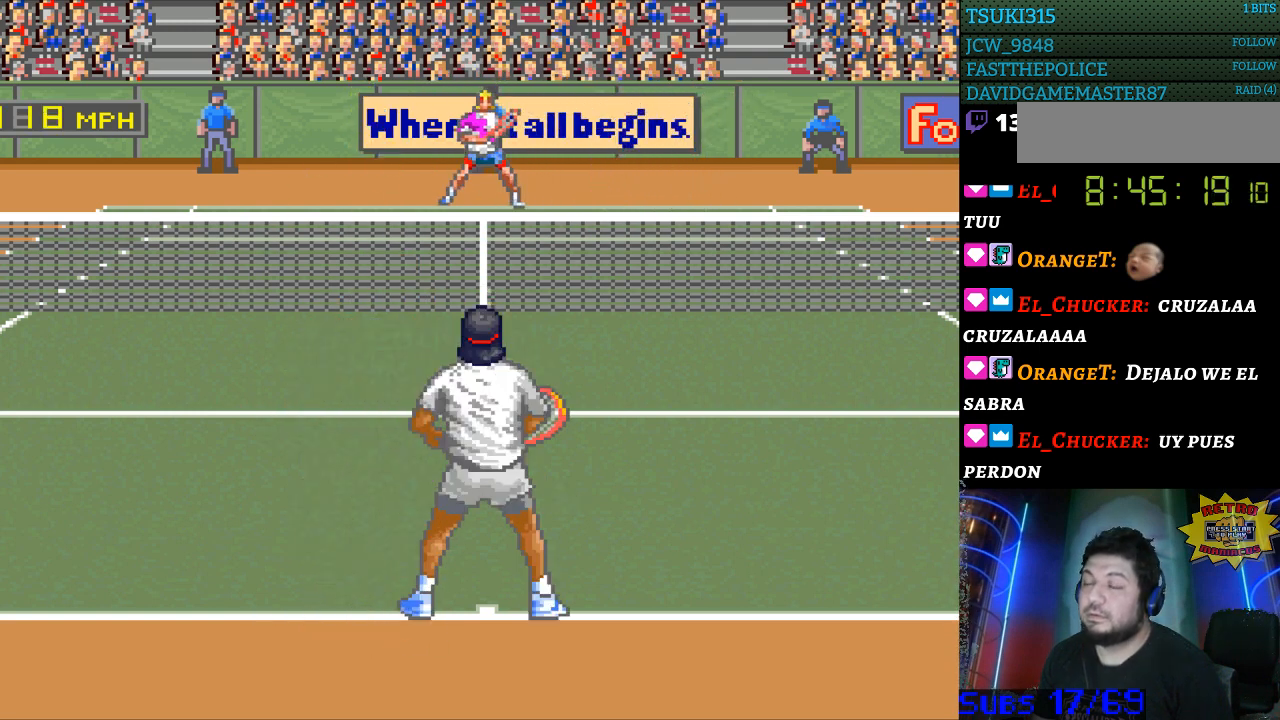
{"buttons": ["DPAD_RIGHT"], "events": [[300, "DPAD_LEFT", "up"], [467, "DPAD_RIGHT", "down"]]}
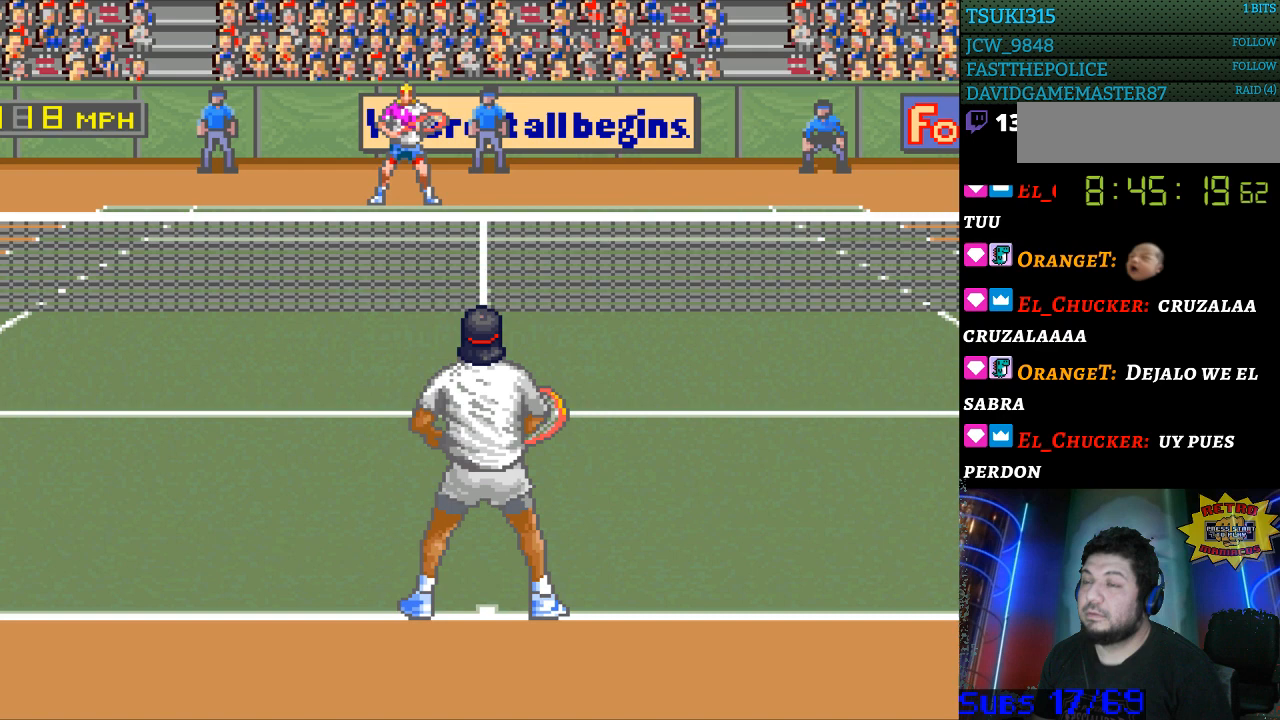
{"buttons": ["DPAD_RIGHT"], "events": [[67, "DPAD_RIGHT", "up"], [167, "DPAD_RIGHT", "down"], [267, "DPAD_RIGHT", "up"], [333, "DPAD_RIGHT", "down"]]}